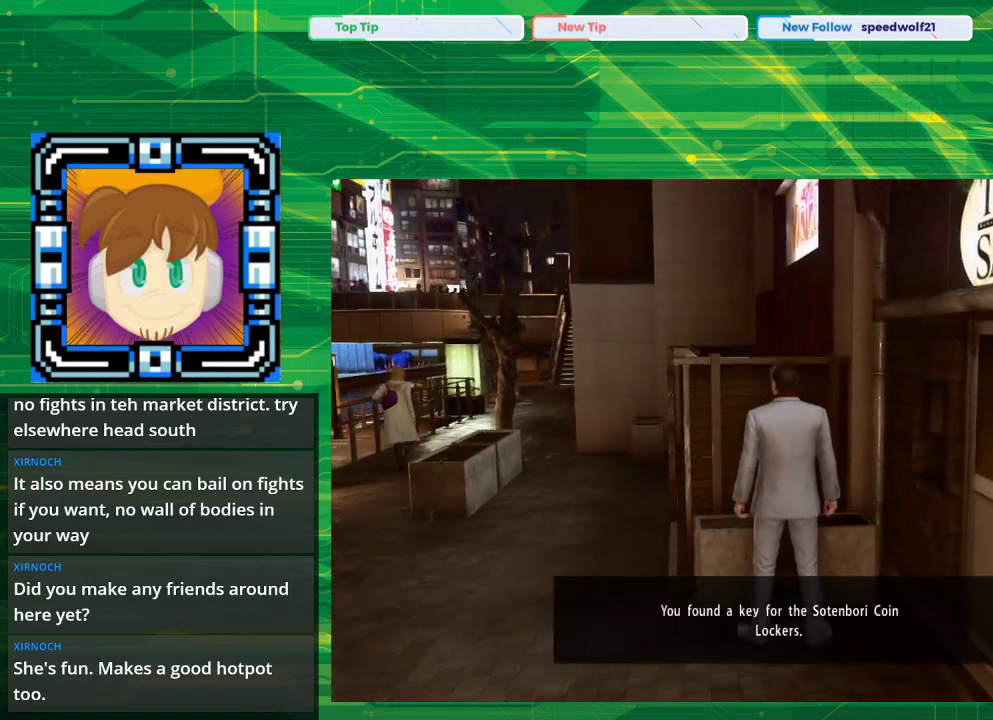
Gameplay with a controller (PlayStation layout); each line is a JSON object with the inputs held at the frame after it. "events" lists button and stick changes between this image and that frame as [ms after this image, input, new state], when the widget could be followed in between. Not read: L2 L3 R2 R3.
{"buttons": [], "left_stick": "center", "right_stick": "center", "events": []}
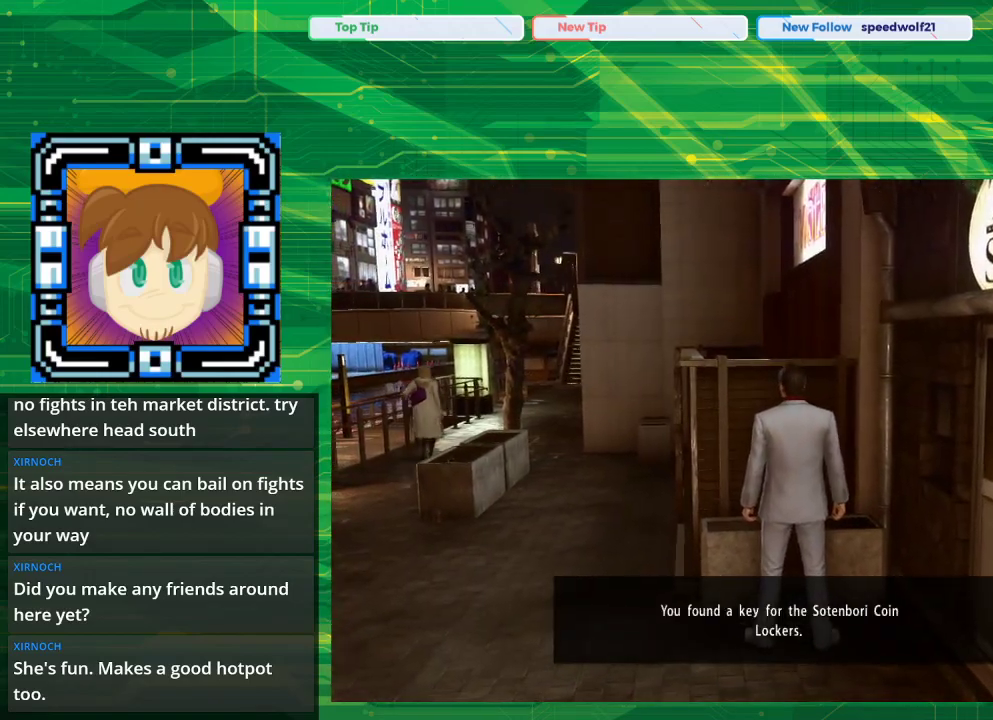
{"buttons": [], "left_stick": "center", "right_stick": "center", "events": [[350, "CROSS", "down"], [483, "CROSS", "up"]]}
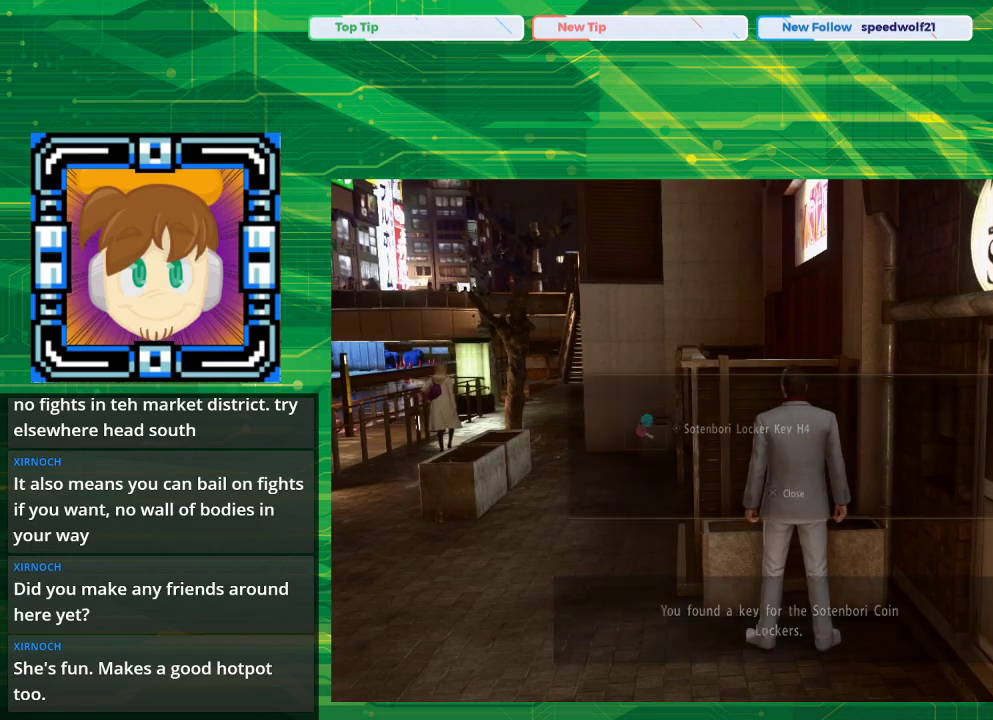
{"buttons": [], "left_stick": "center", "right_stick": "center", "events": []}
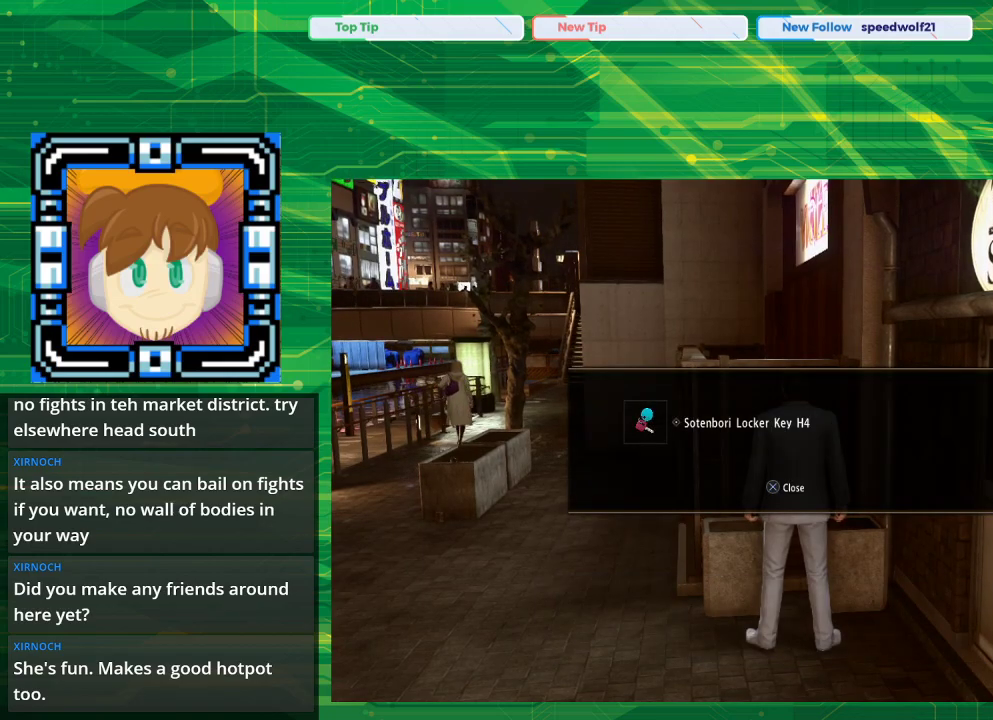
{"buttons": [], "left_stick": "left", "right_stick": "center", "events": [[83, "CROSS", "down"], [200, "CROSS", "up"], [233, "left_stick", "left"]]}
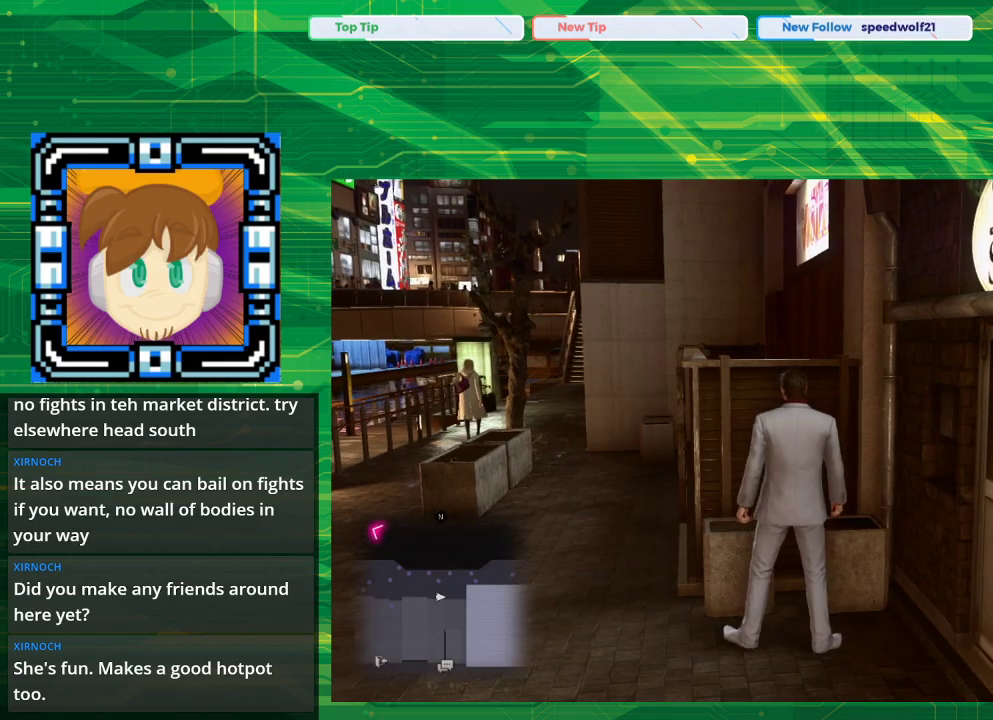
{"buttons": [], "left_stick": "up-left", "right_stick": "center", "events": [[433, "left_stick", "up-left"]]}
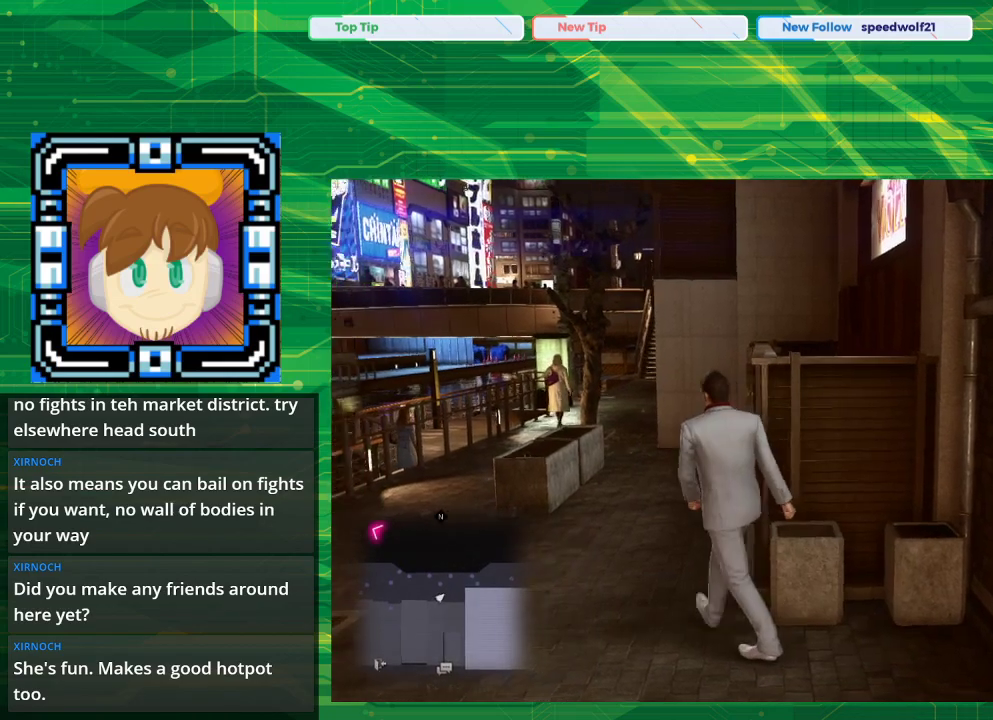
{"buttons": [], "left_stick": "up", "right_stick": "center", "events": [[267, "left_stick", "up"]]}
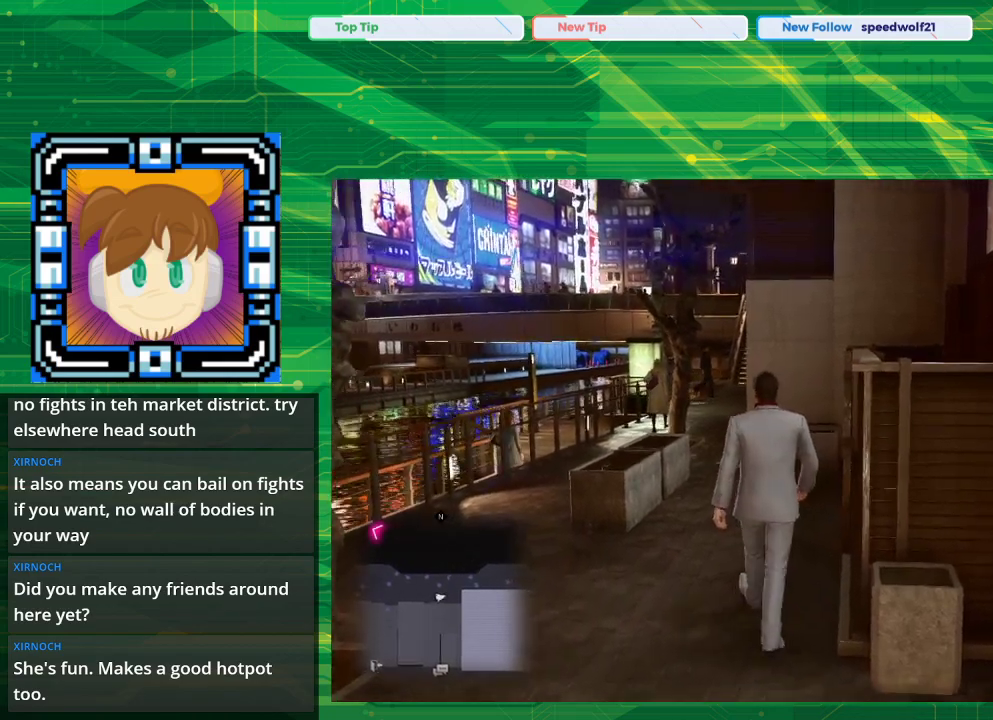
{"buttons": [], "left_stick": "up", "right_stick": "center", "events": []}
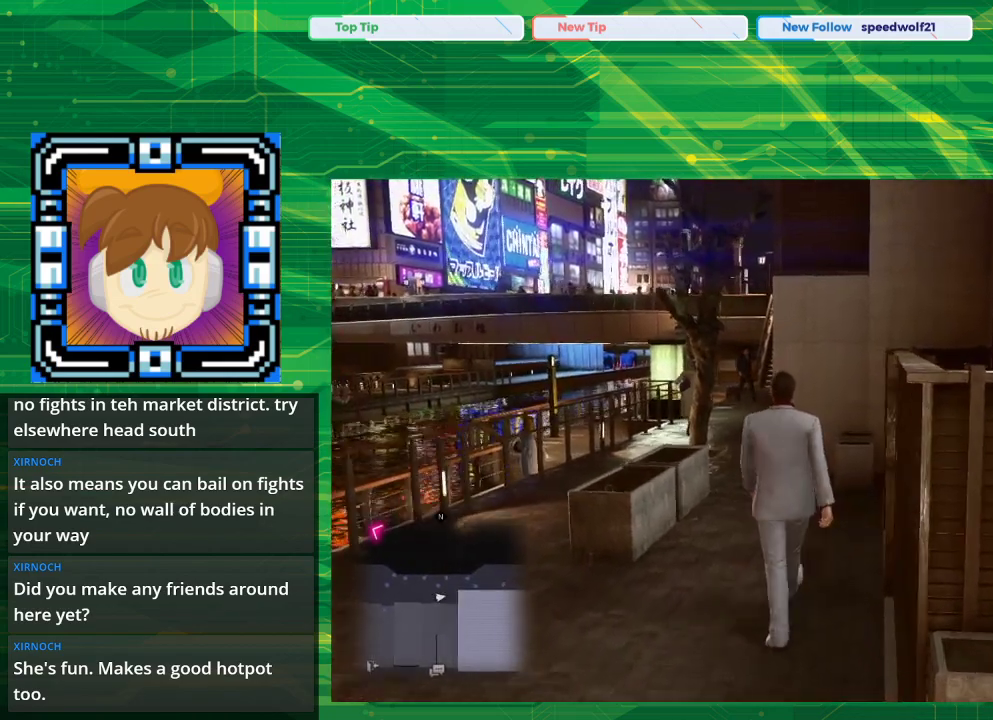
{"buttons": [], "left_stick": "up", "right_stick": "down-right", "events": [[17, "right_stick", "down"], [233, "right_stick", "down-right"]]}
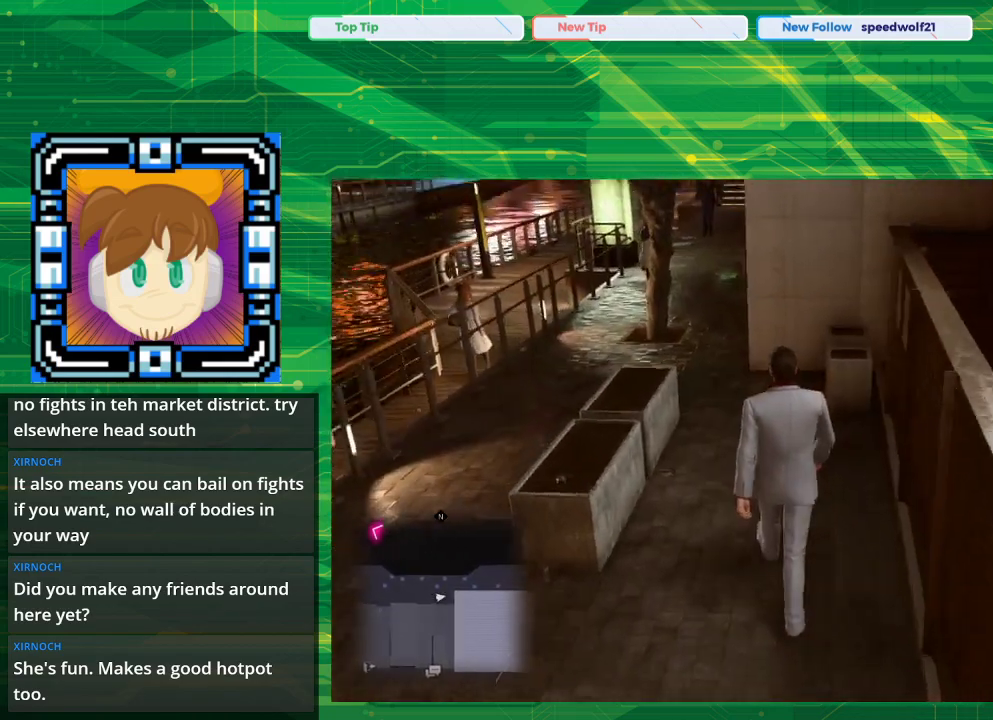
{"buttons": [], "left_stick": "up-left", "right_stick": "center", "events": [[50, "right_stick", "right"], [133, "left_stick", "up-left"], [467, "right_stick", "center"]]}
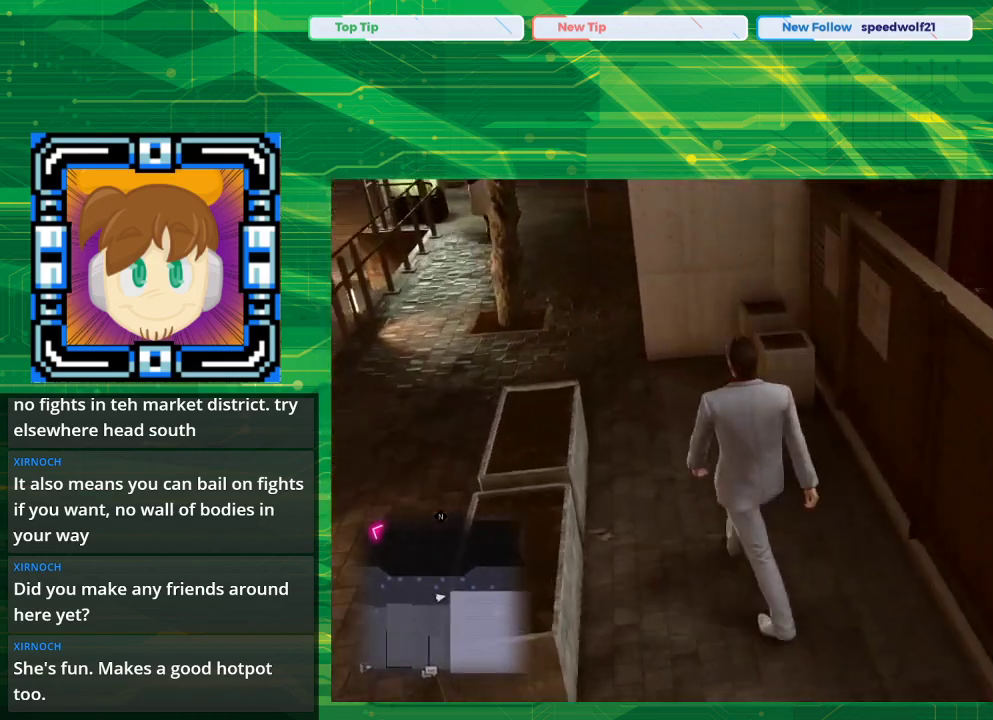
{"buttons": [], "left_stick": "up-left", "right_stick": "center", "events": []}
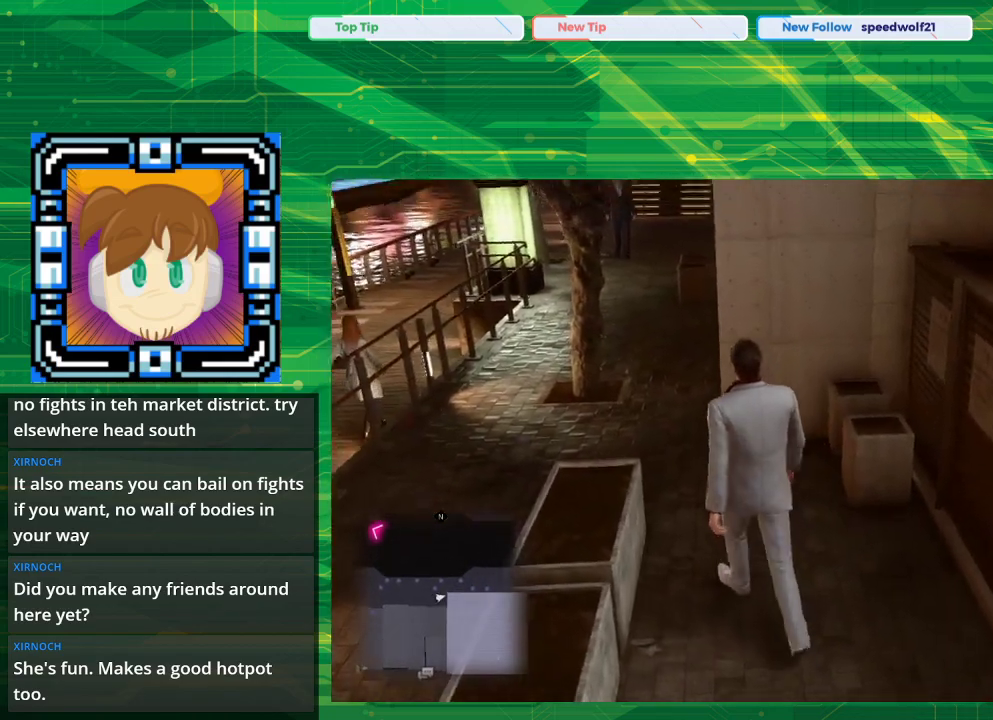
{"buttons": [], "left_stick": "center", "right_stick": "center", "events": [[467, "left_stick", "center"]]}
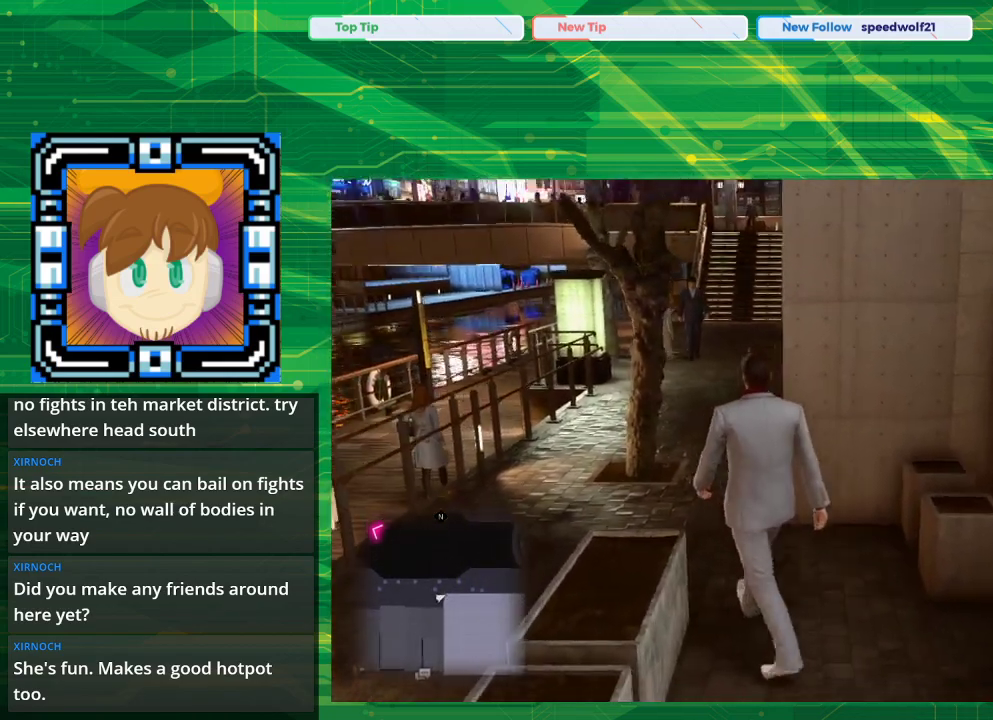
{"buttons": [], "left_stick": "center", "right_stick": "center", "events": []}
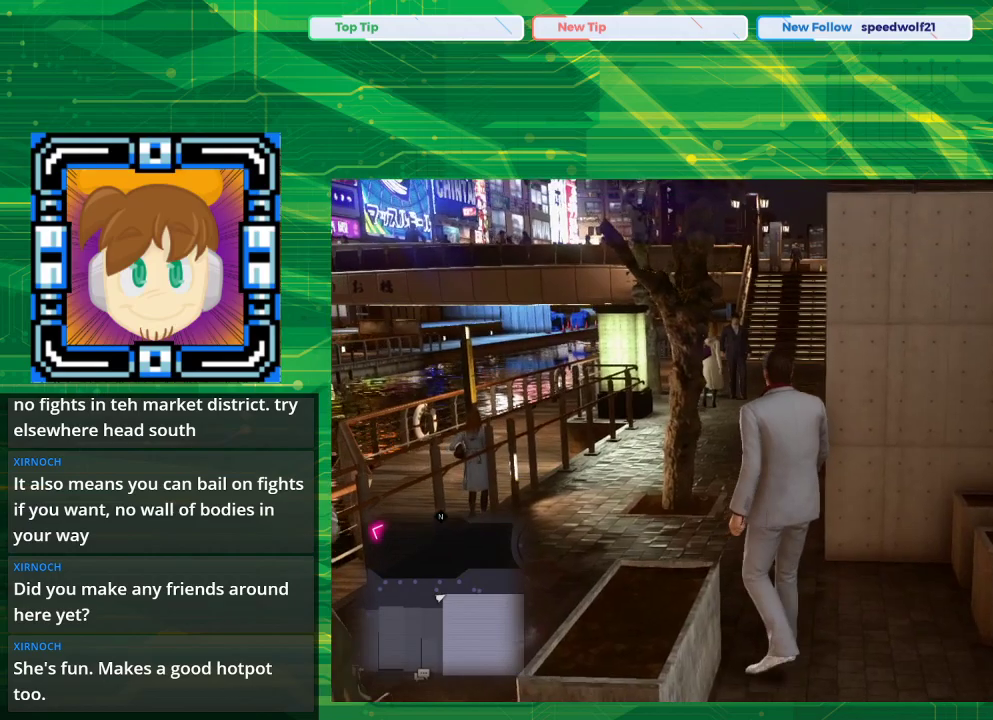
{"buttons": [], "left_stick": "down-right", "right_stick": "right", "events": [[217, "right_stick", "right"], [317, "left_stick", "down-right"]]}
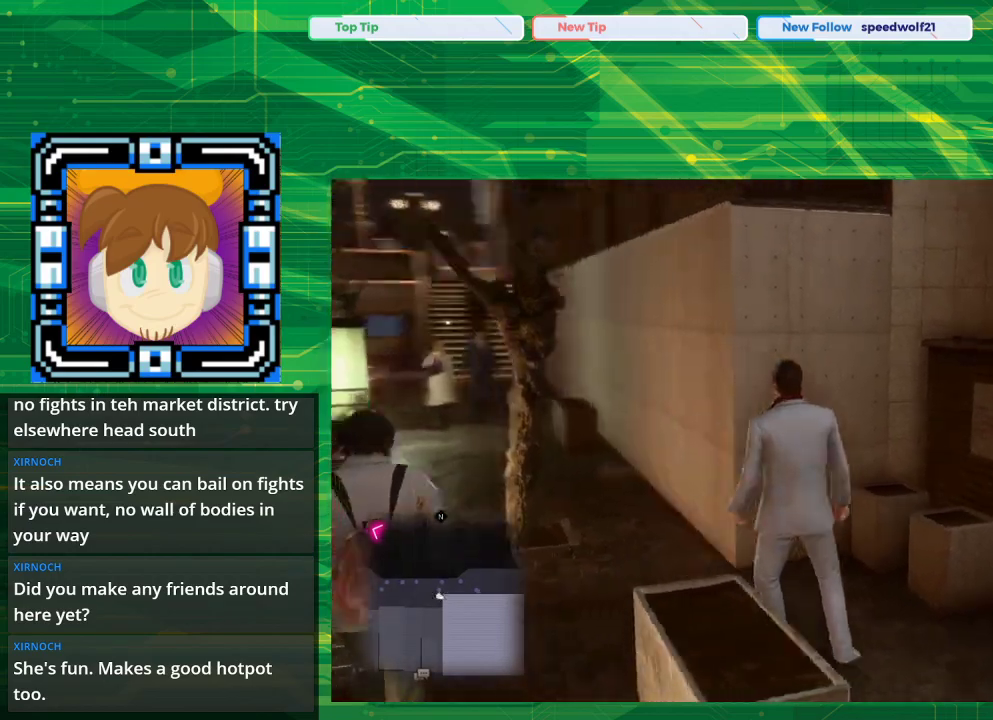
{"buttons": [], "left_stick": "right", "right_stick": "right", "events": [[217, "left_stick", "right"]]}
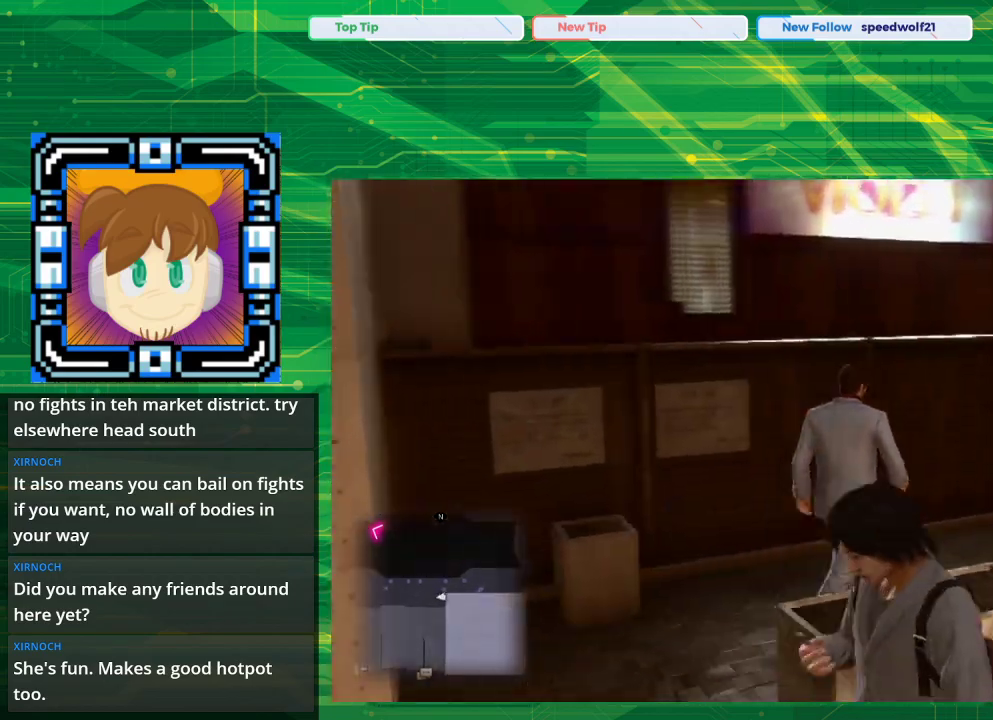
{"buttons": [], "left_stick": "up-right", "right_stick": "center", "events": [[50, "left_stick", "up-right"], [383, "right_stick", "center"]]}
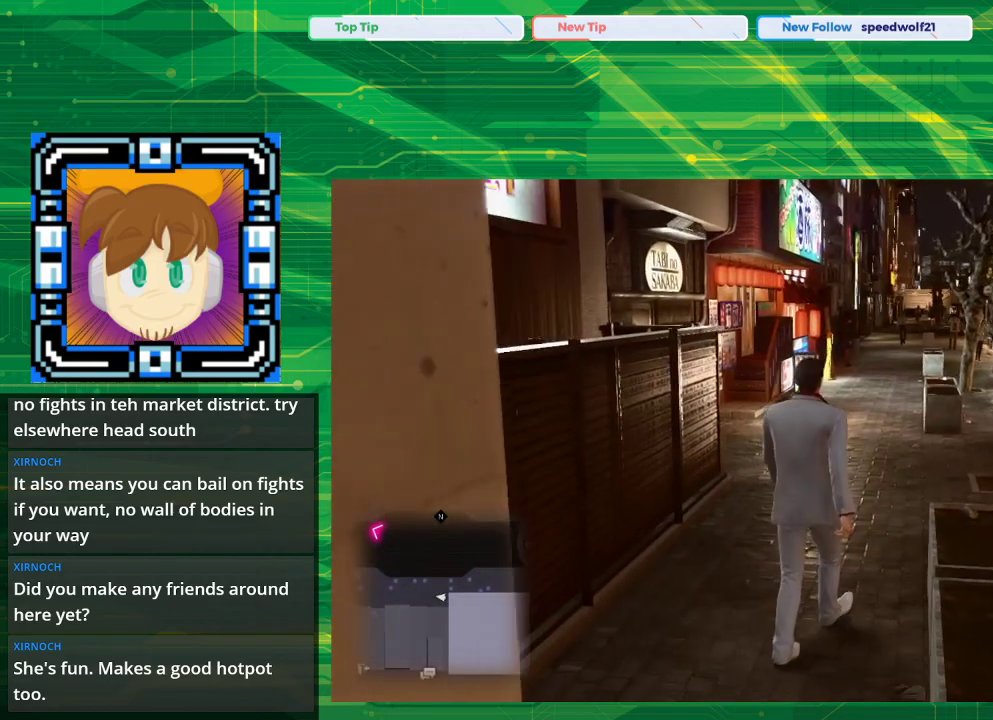
{"buttons": [], "left_stick": "up", "right_stick": "center", "events": [[117, "left_stick", "up"]]}
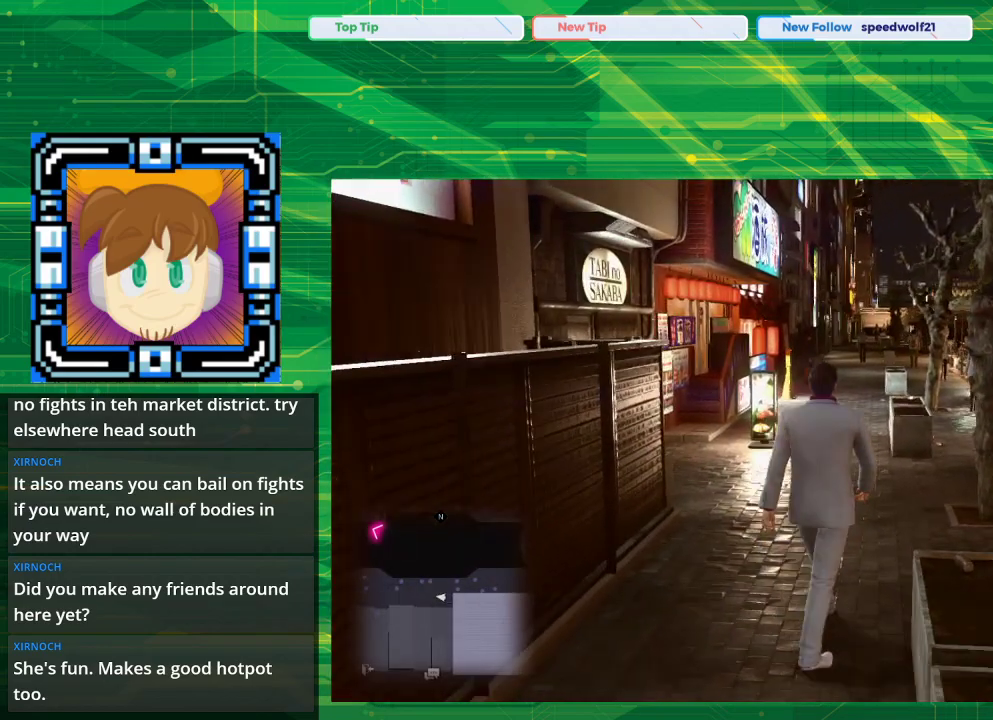
{"buttons": [], "left_stick": "up", "right_stick": "center", "events": []}
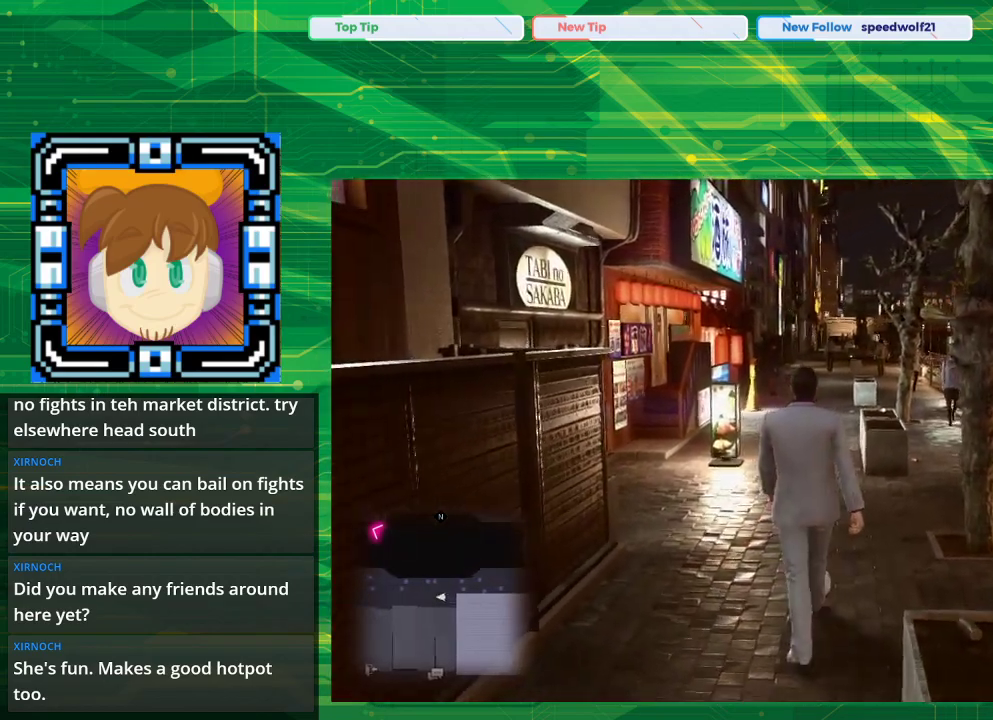
{"buttons": [], "left_stick": "up", "right_stick": "center", "events": []}
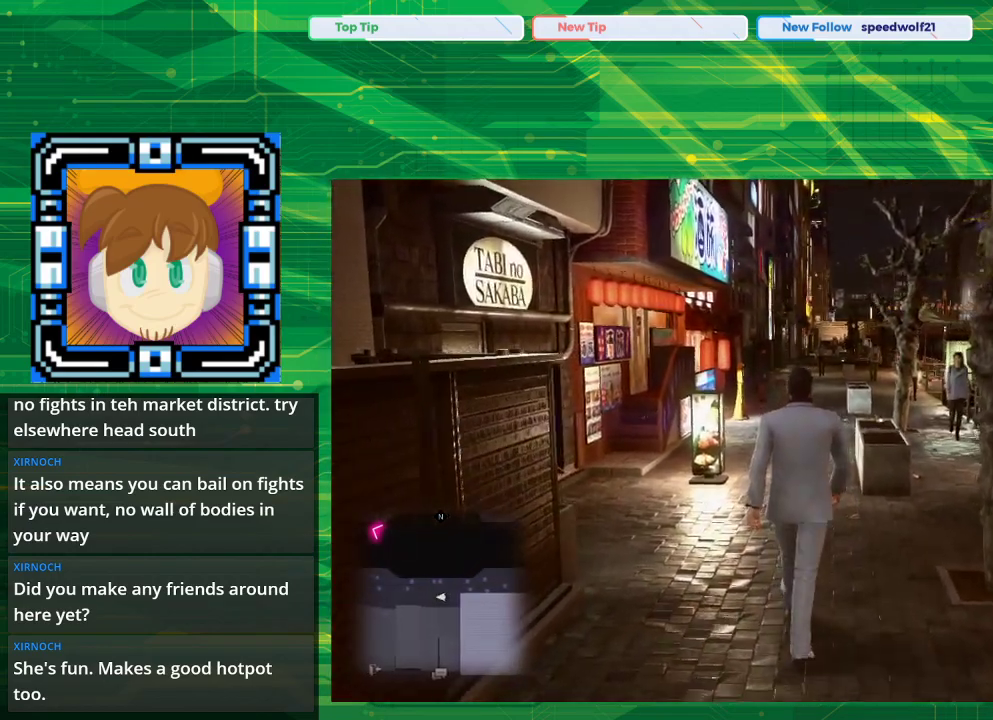
{"buttons": [], "left_stick": "up", "right_stick": "center", "events": []}
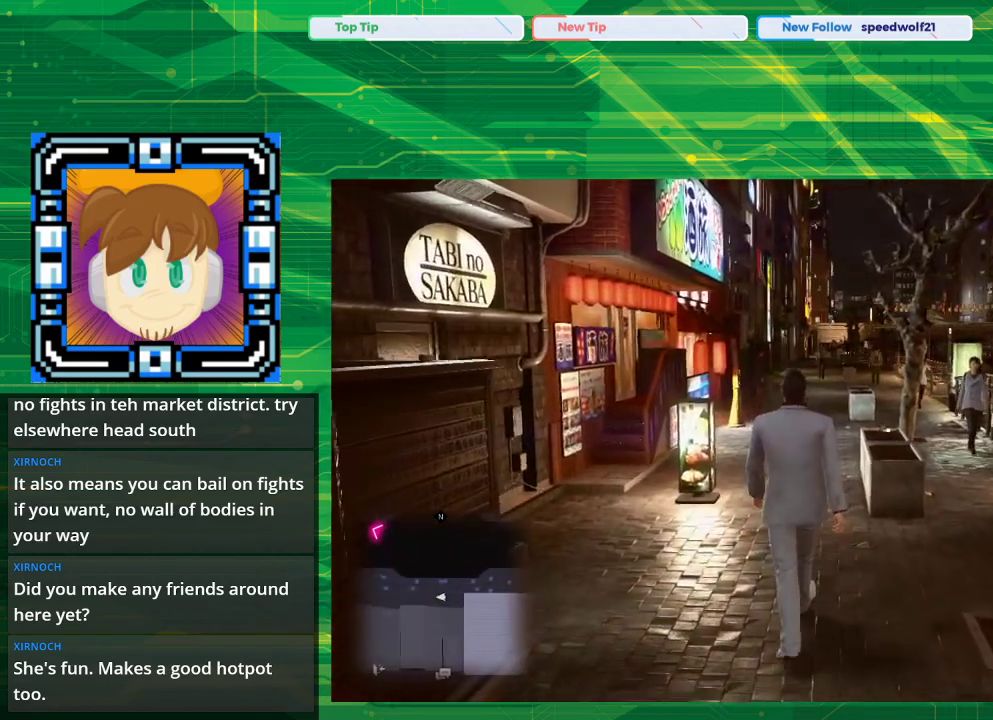
{"buttons": ["CROSS"], "left_stick": "up", "right_stick": "center", "events": [[350, "CROSS", "down"]]}
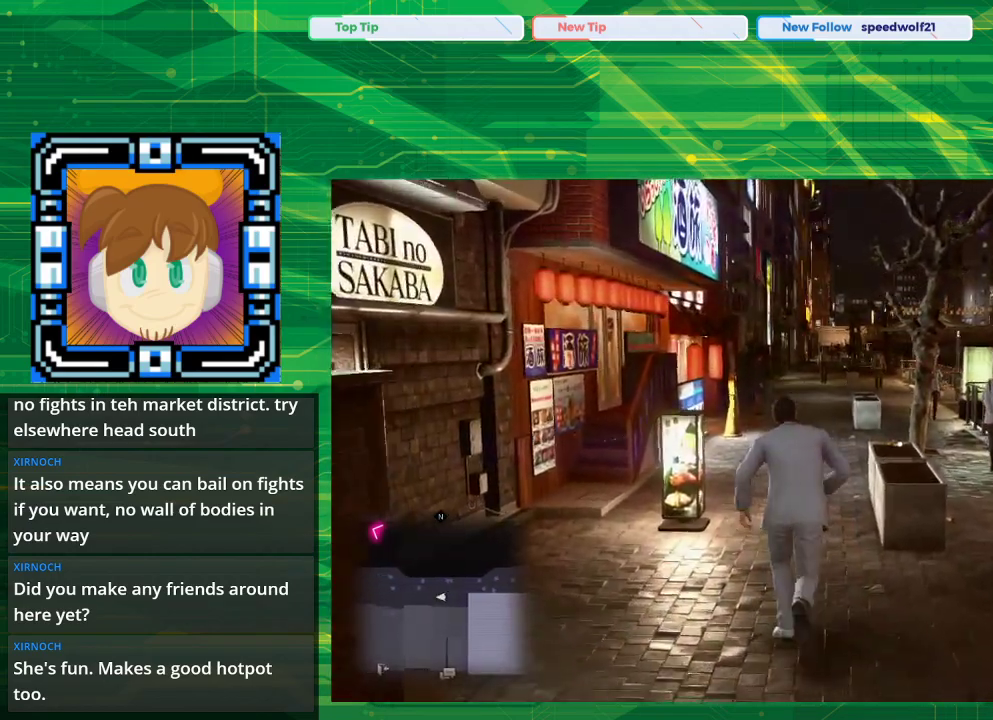
{"buttons": ["CROSS"], "left_stick": "up", "right_stick": "center", "events": []}
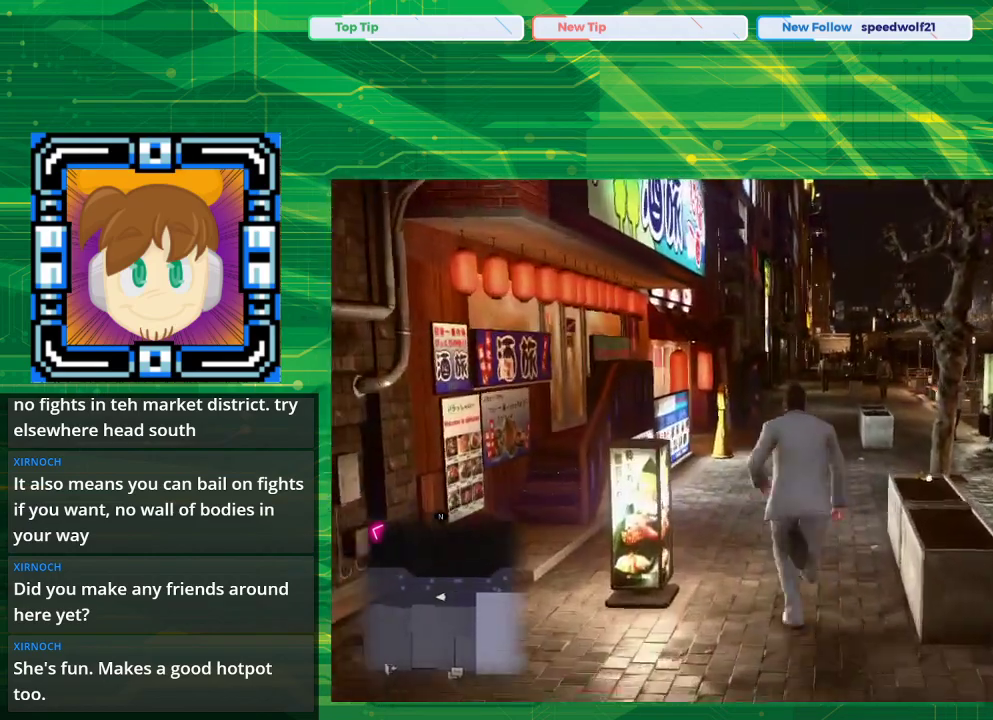
{"buttons": ["CROSS"], "left_stick": "up", "right_stick": "center", "events": []}
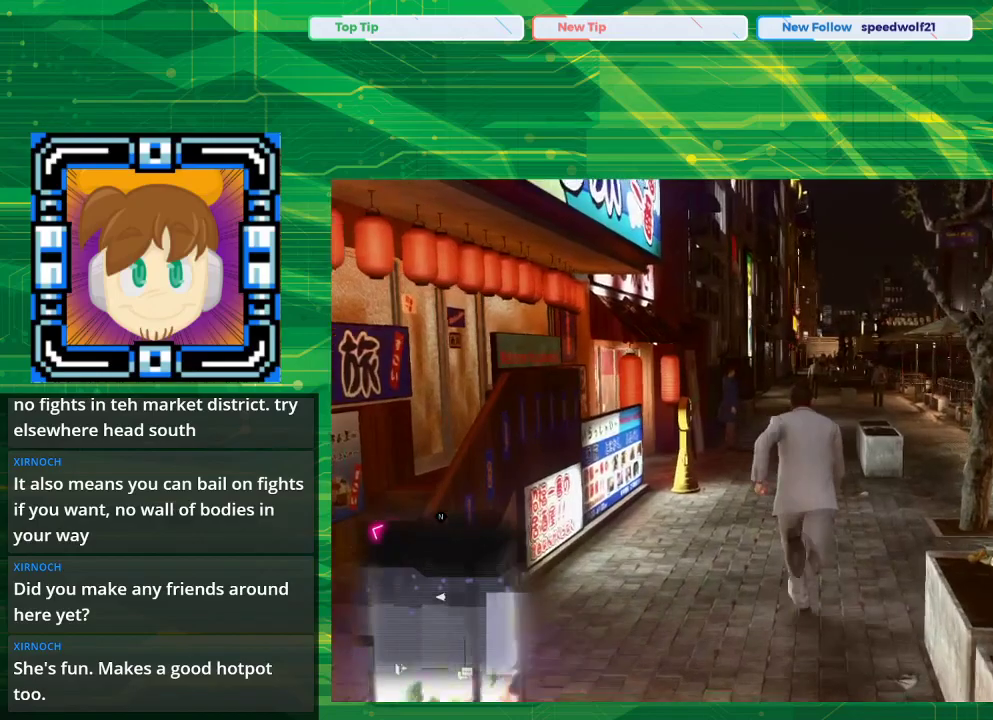
{"buttons": ["CROSS"], "left_stick": "up", "right_stick": "center", "events": []}
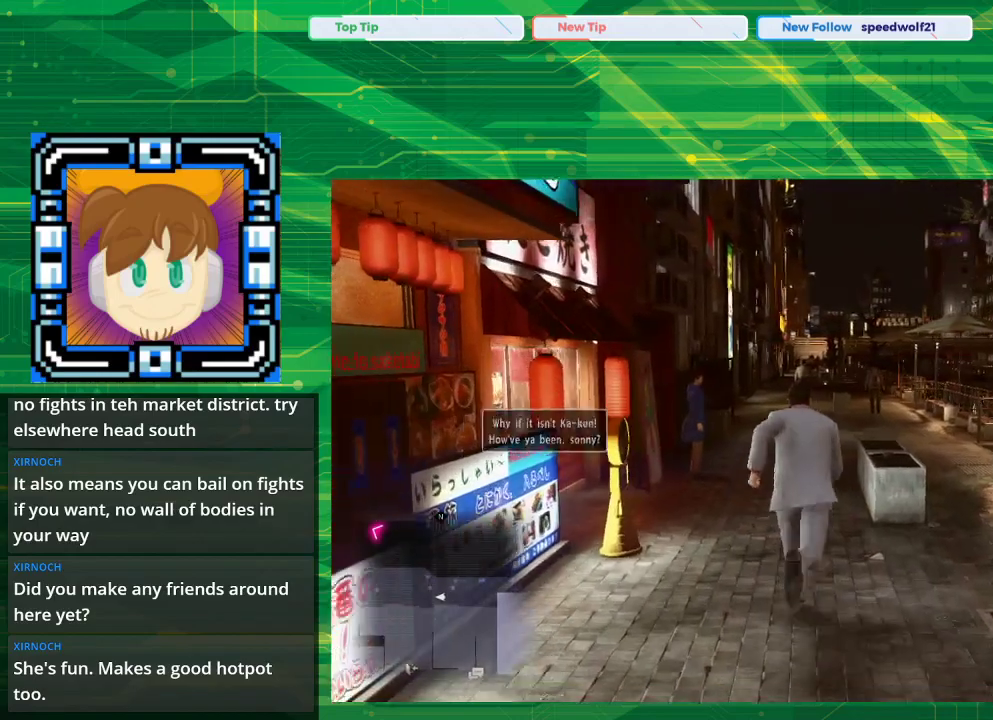
{"buttons": [], "left_stick": "up", "right_stick": "center", "events": [[383, "CROSS", "up"]]}
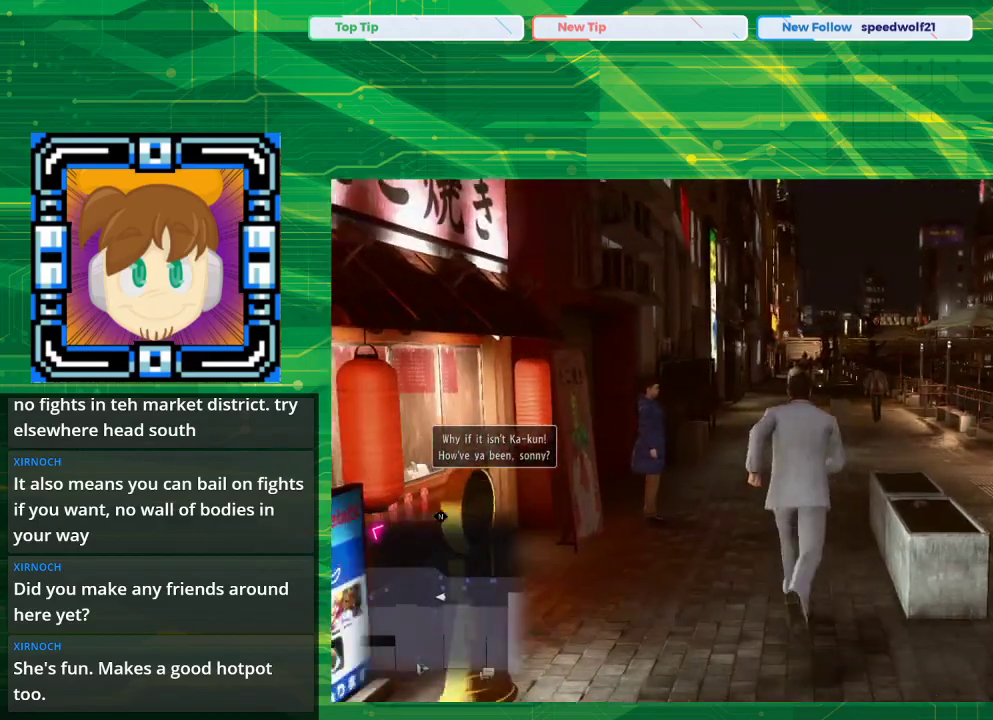
{"buttons": [], "left_stick": "up", "right_stick": "center", "events": []}
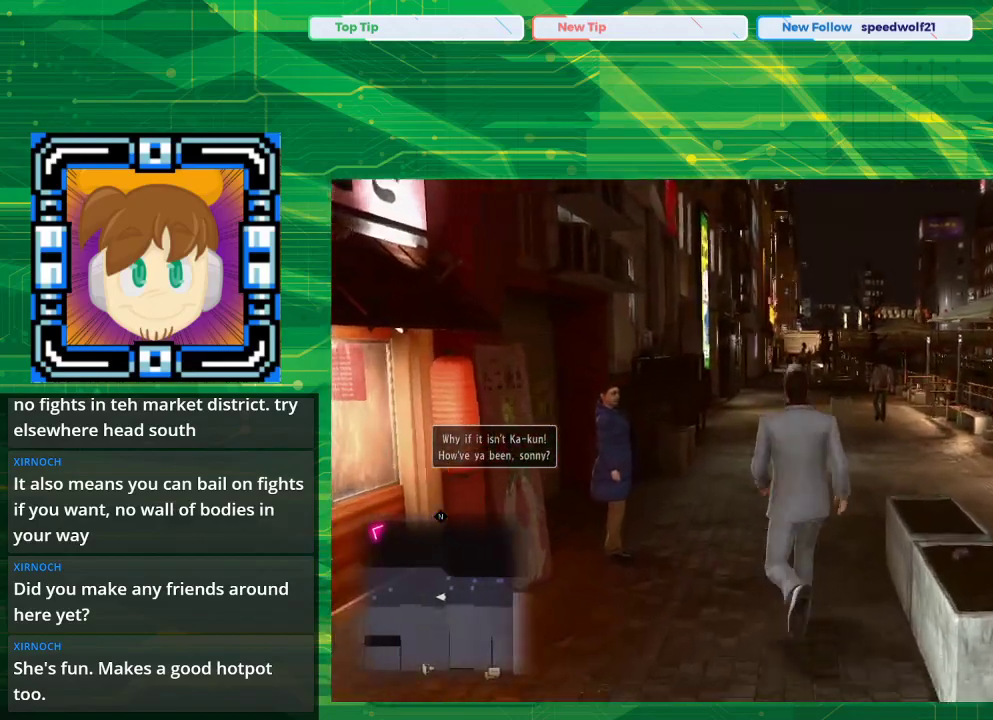
{"buttons": [], "left_stick": "up", "right_stick": "center", "events": []}
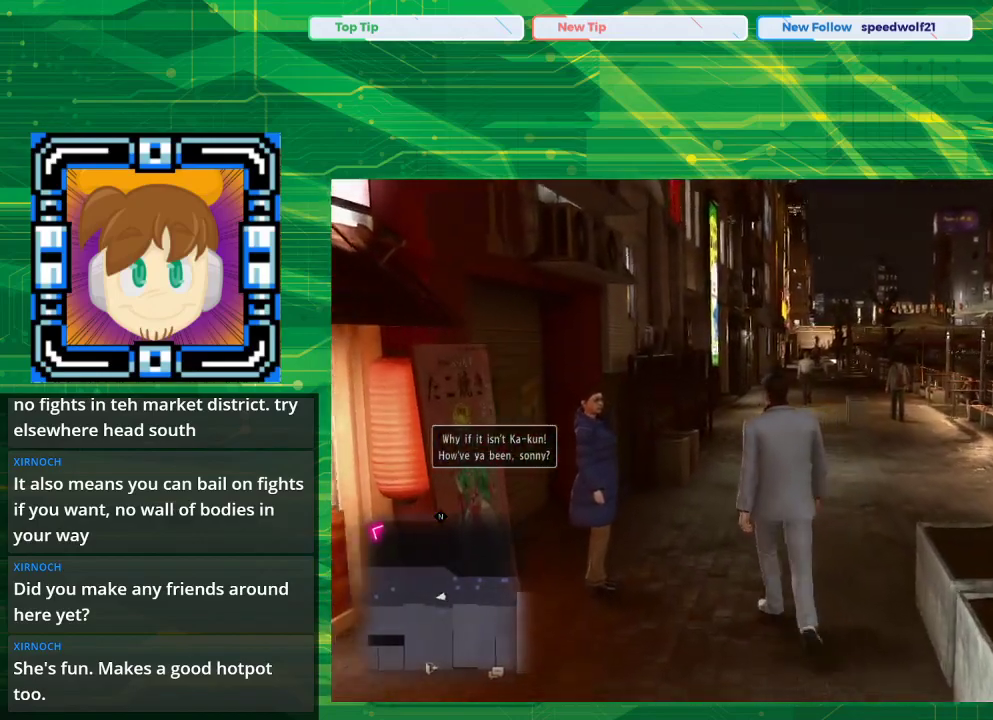
{"buttons": ["CROSS"], "left_stick": "center", "right_stick": "center", "events": [[183, "left_stick", "up-left"], [400, "left_stick", "center"], [500, "CROSS", "down"]]}
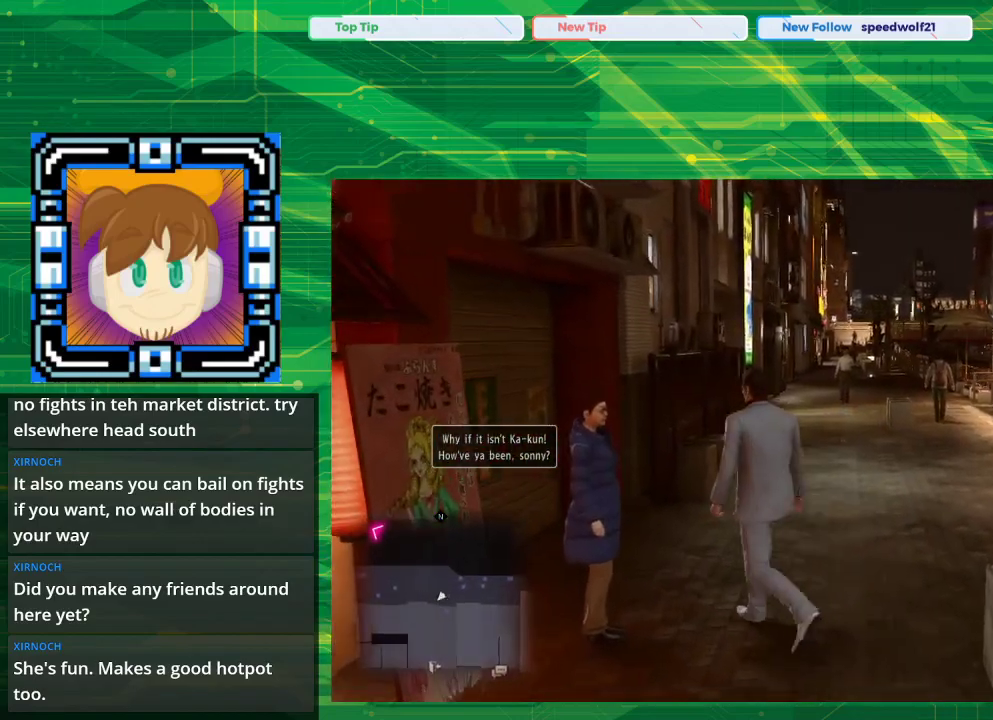
{"buttons": [], "left_stick": "up", "right_stick": "center", "events": [[250, "CROSS", "up"], [467, "left_stick", "up"]]}
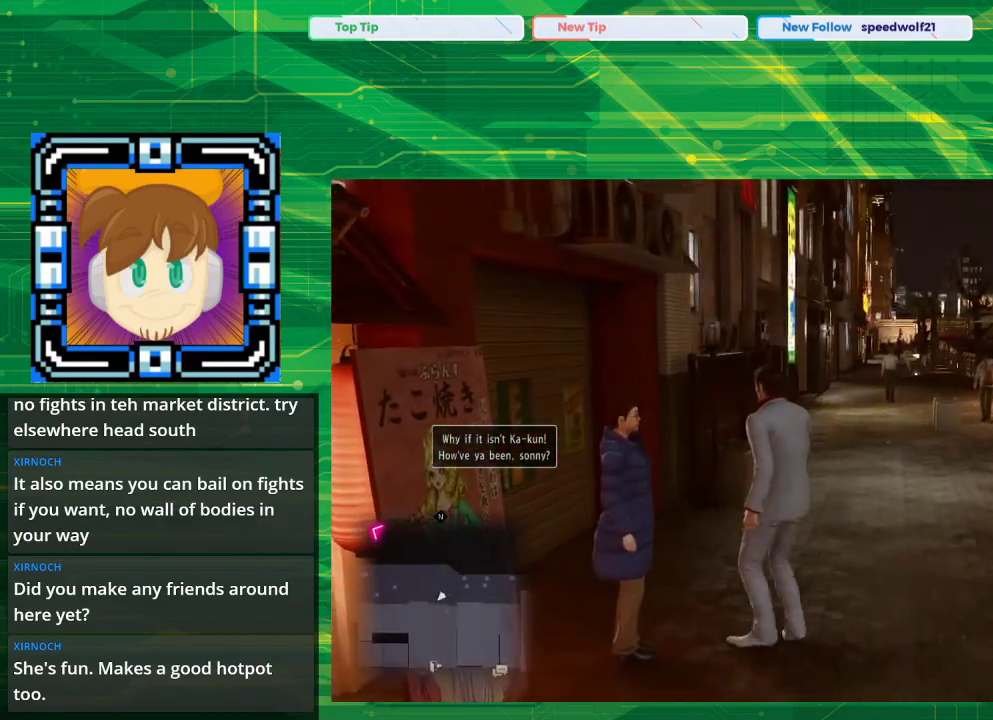
{"buttons": ["CROSS"], "left_stick": "up", "right_stick": "center", "events": [[67, "CROSS", "down"]]}
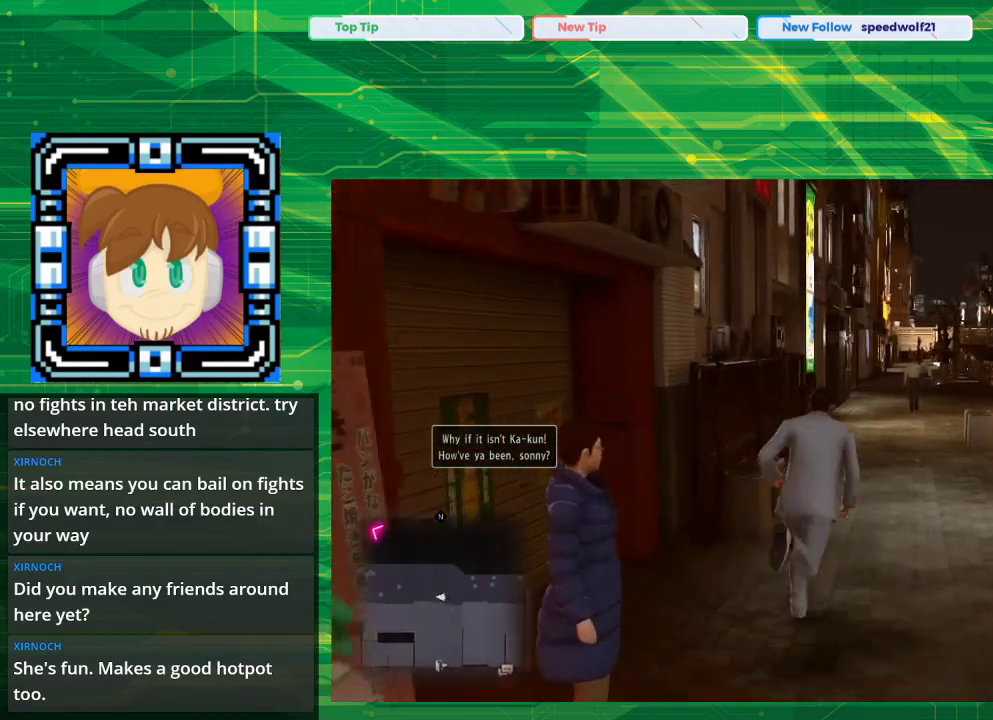
{"buttons": [], "left_stick": "up", "right_stick": "center", "events": [[467, "CROSS", "up"]]}